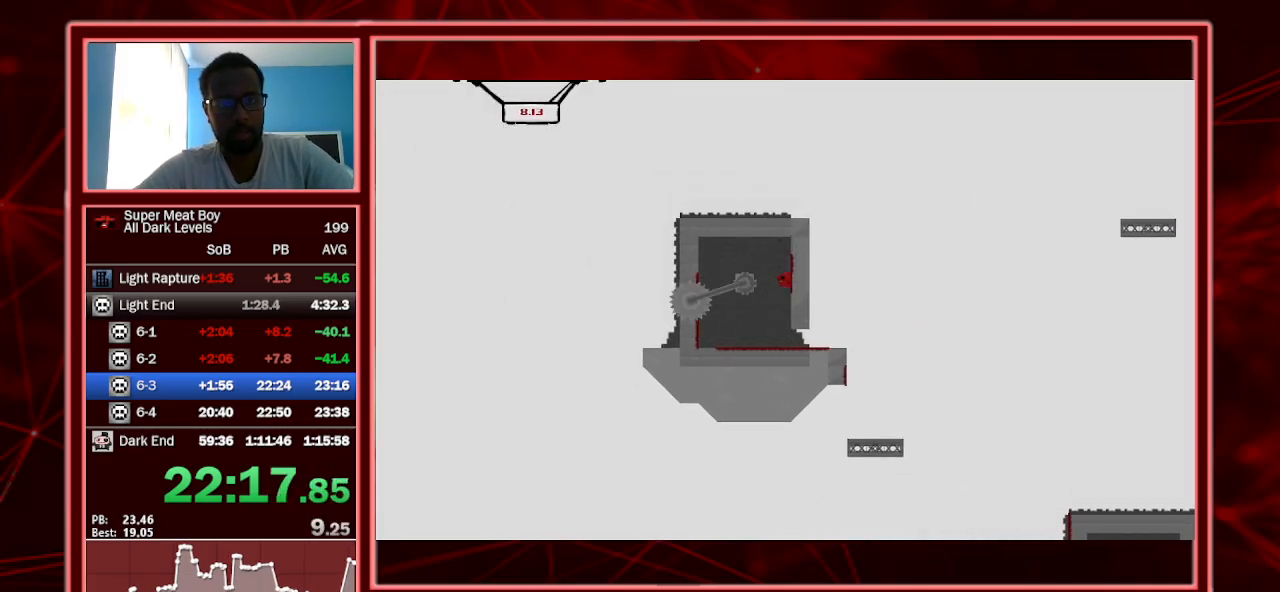
Gameplay with keyboard; each line is a JSON object with the keys held at the frame after it. "events" lists presses ("down") and releases ("up") of "a", "escape", "left", "p", "right", "s", "shift" and "space" between this image and that frame as [ms after this image, input, new state], when the widget could be followed in between. No other keys are recorded. Mouse input is not recorded.
{"keys": ["right", "shift"], "events": []}
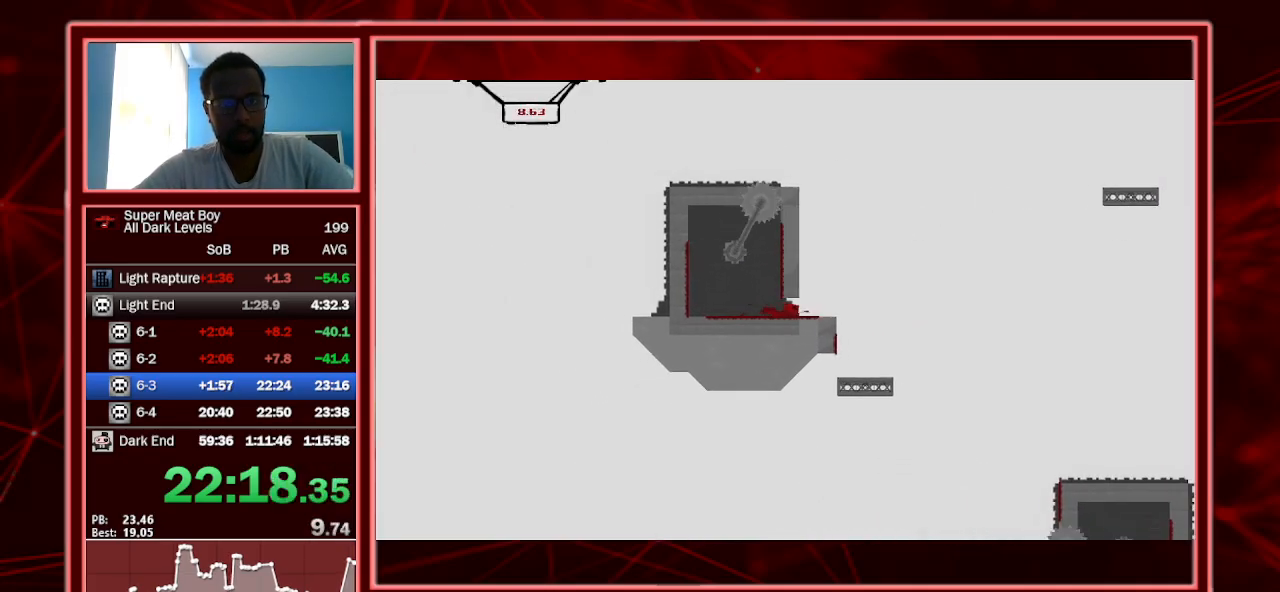
{"keys": ["shift"], "events": [[100, "right", "up"], [167, "right", "down"], [400, "right", "up"]]}
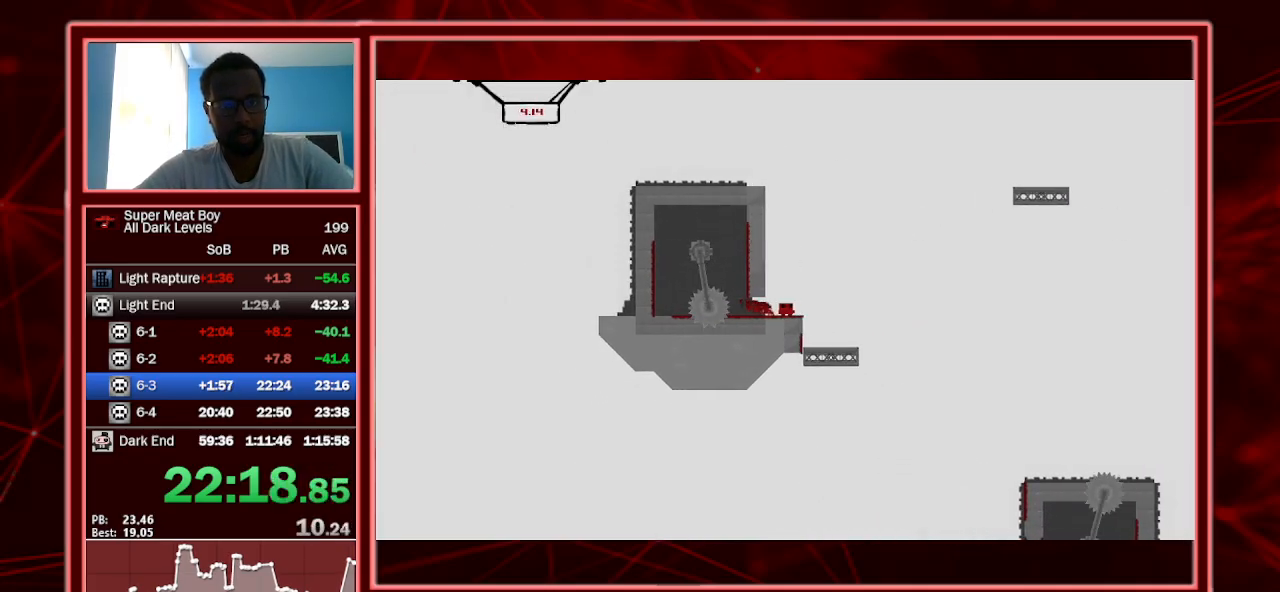
{"keys": ["shift", "space"], "events": [[133, "space", "down"], [200, "left", "down"], [467, "space", "up"], [500, "left", "up"], [500, "space", "down"]]}
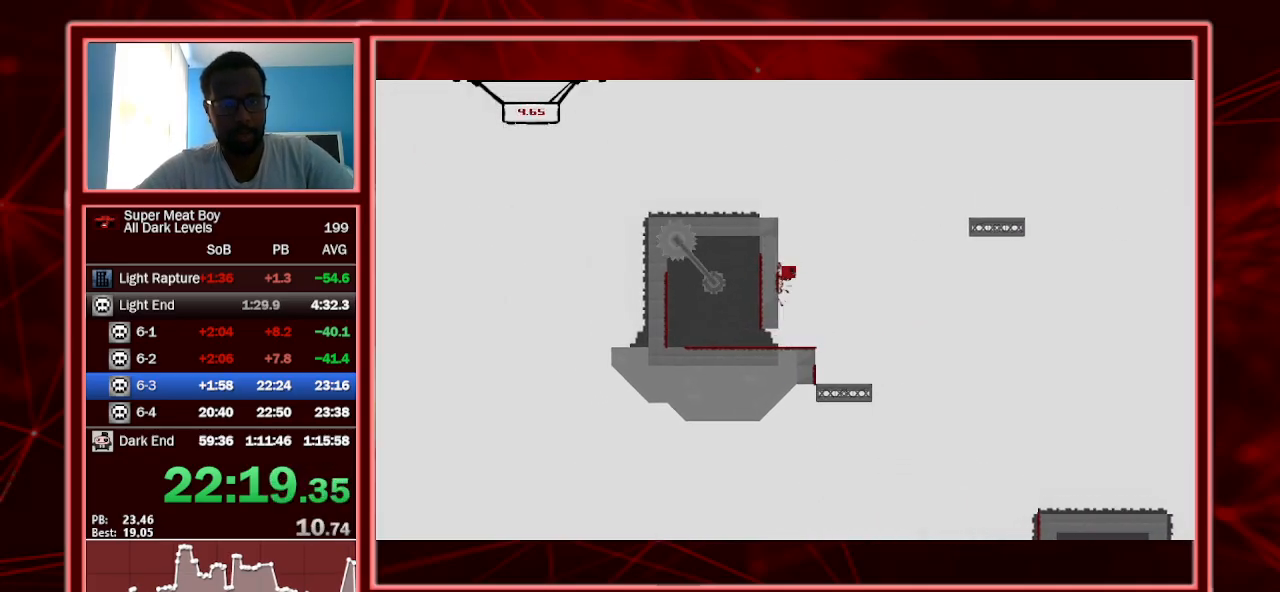
{"keys": ["shift"], "events": [[67, "right", "down"], [200, "right", "up"], [300, "left", "down"], [500, "left", "up"], [500, "space", "up"]]}
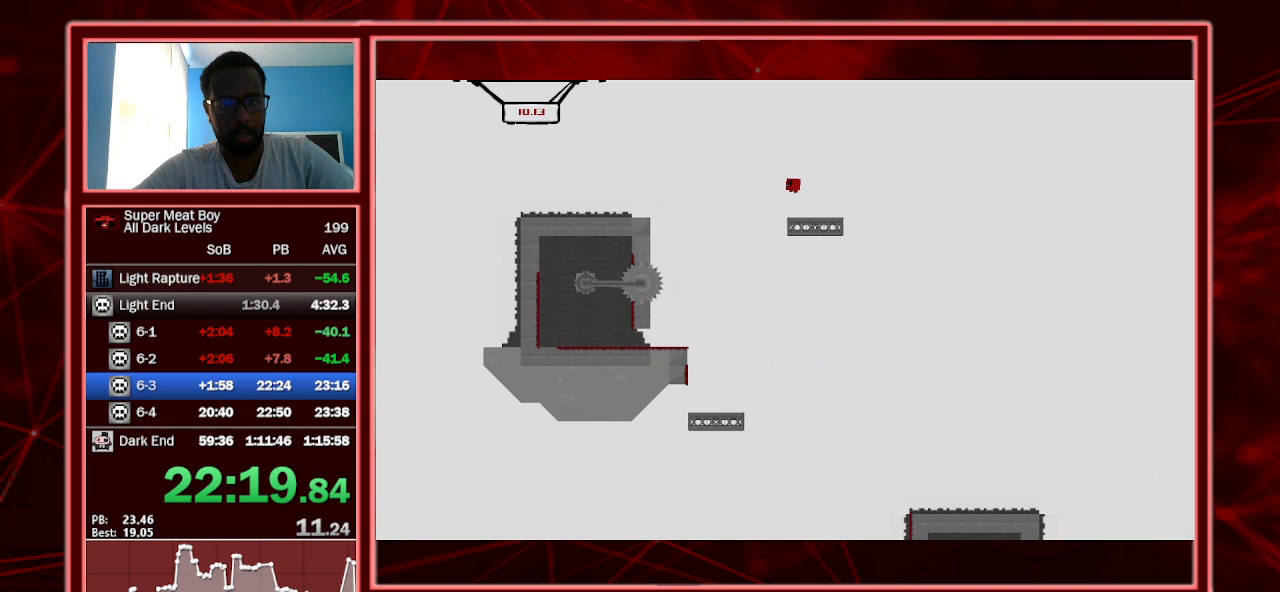
{"keys": ["left", "shift"], "events": [[67, "left", "down"], [267, "left", "up"], [467, "left", "down"]]}
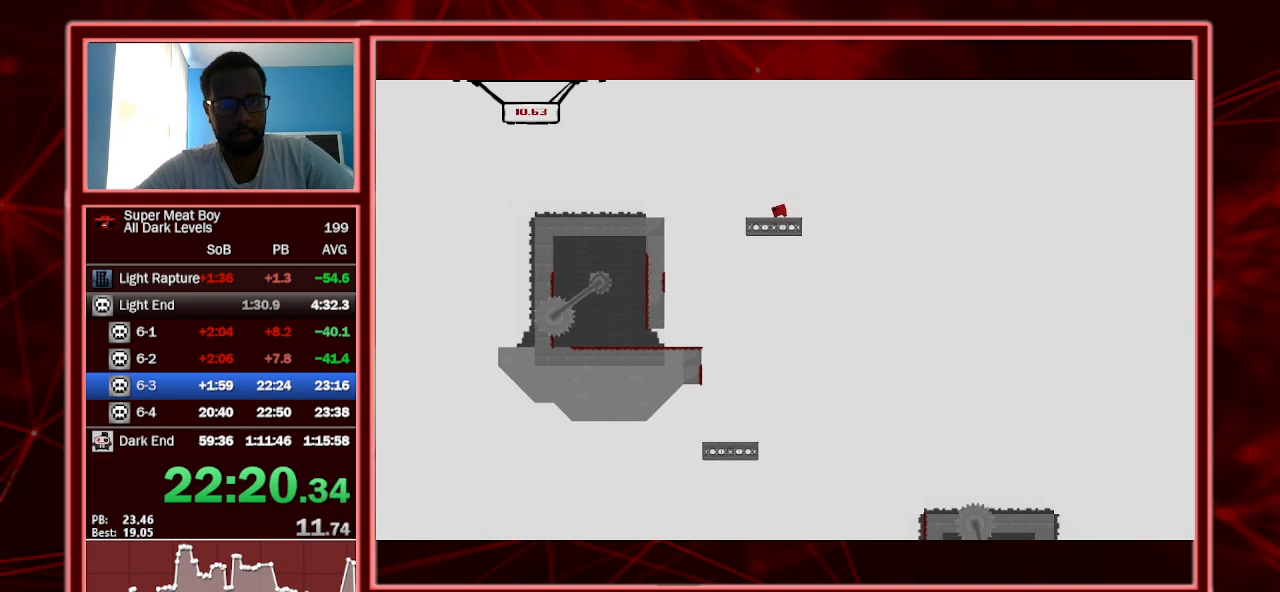
{"keys": ["shift"], "events": [[100, "left", "up"], [233, "left", "down"], [333, "left", "up"]]}
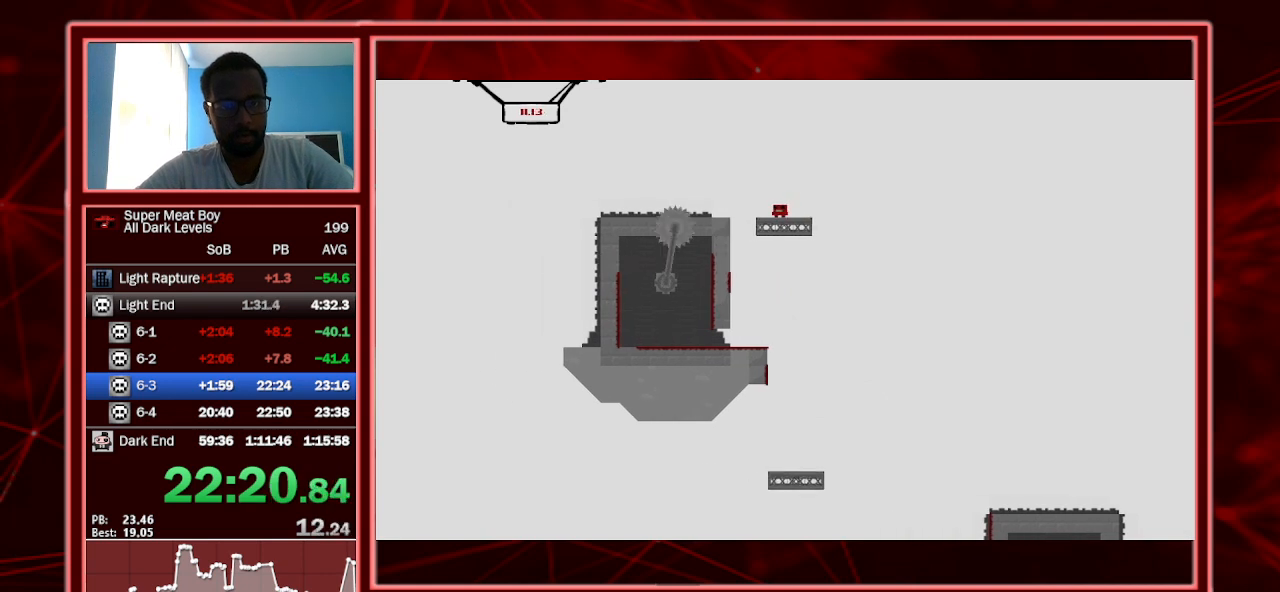
{"keys": ["shift"], "events": [[33, "right", "down"], [200, "right", "up"], [367, "right", "down"], [433, "right", "up"]]}
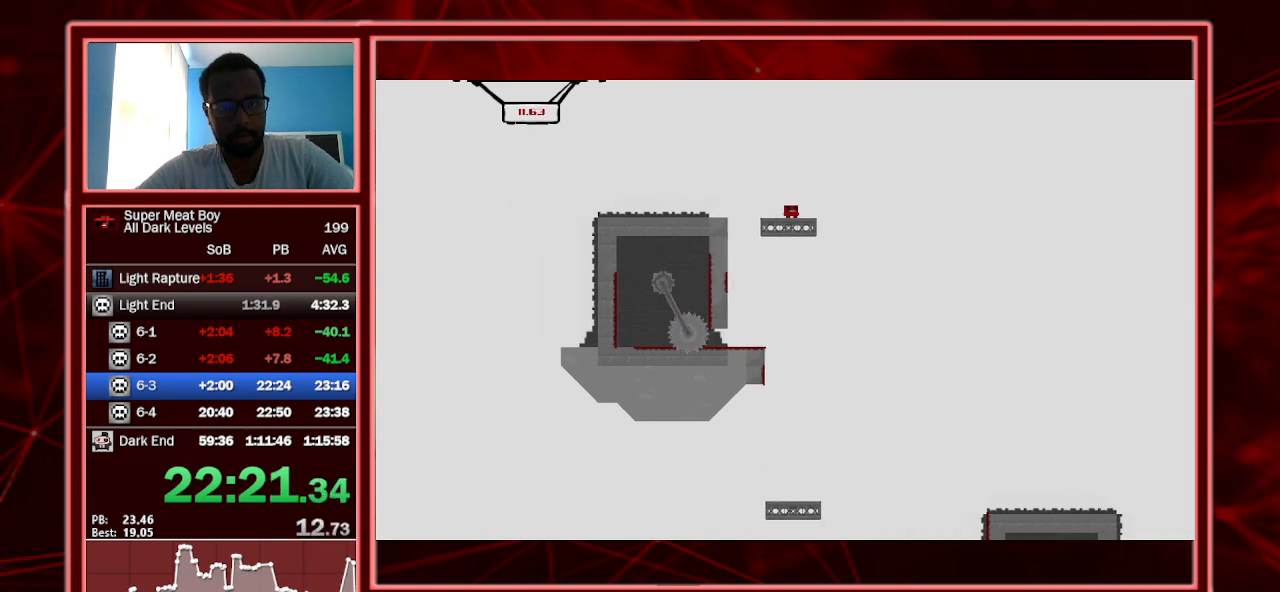
{"keys": ["shift"], "events": [[67, "right", "down"], [167, "right", "up"], [333, "left", "down"], [467, "left", "up"]]}
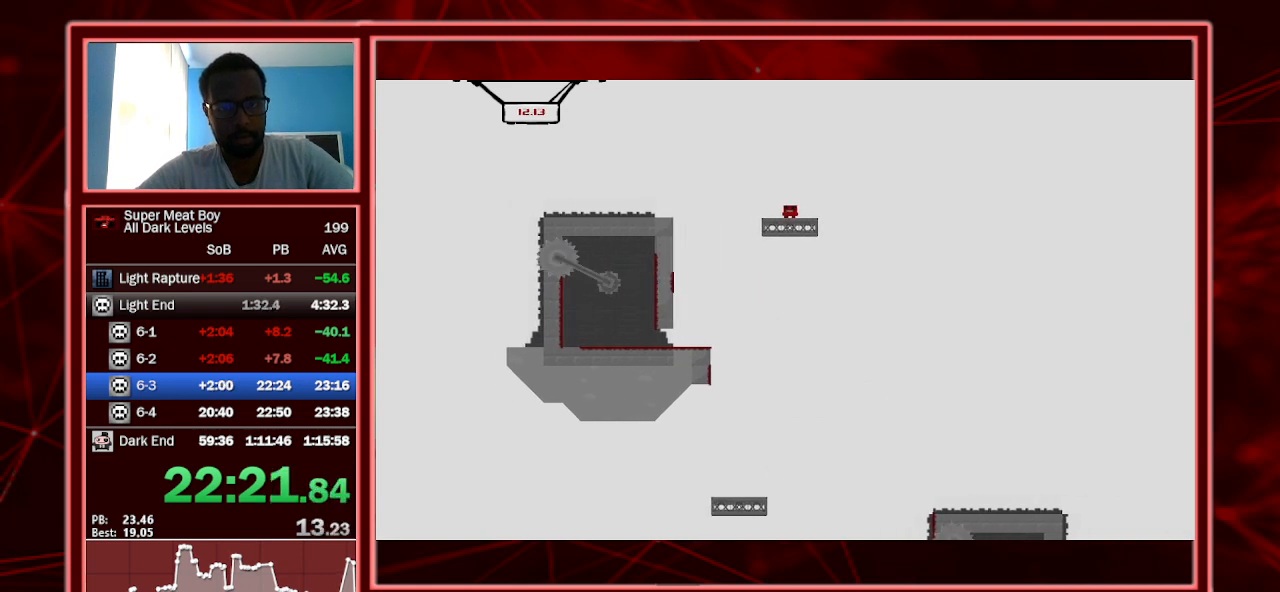
{"keys": ["left", "shift"], "events": [[333, "left", "down"]]}
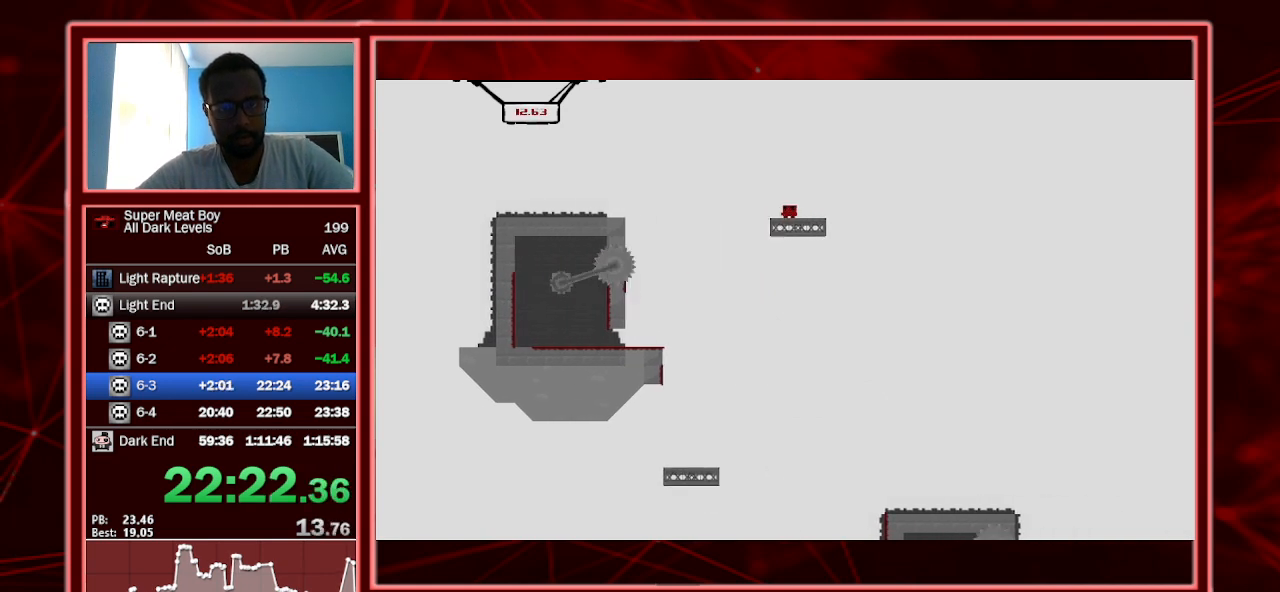
{"keys": ["right", "shift"], "events": [[33, "left", "up"], [200, "left", "down"], [300, "left", "up"], [500, "right", "down"]]}
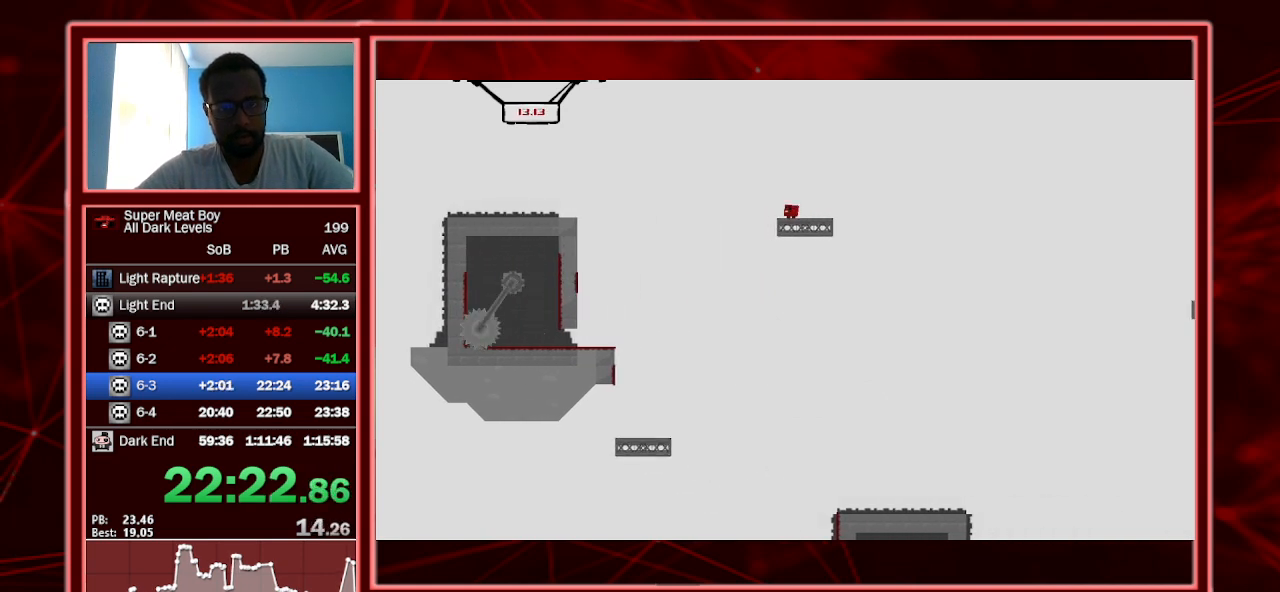
{"keys": ["right", "shift", "space"], "events": [[333, "space", "down"]]}
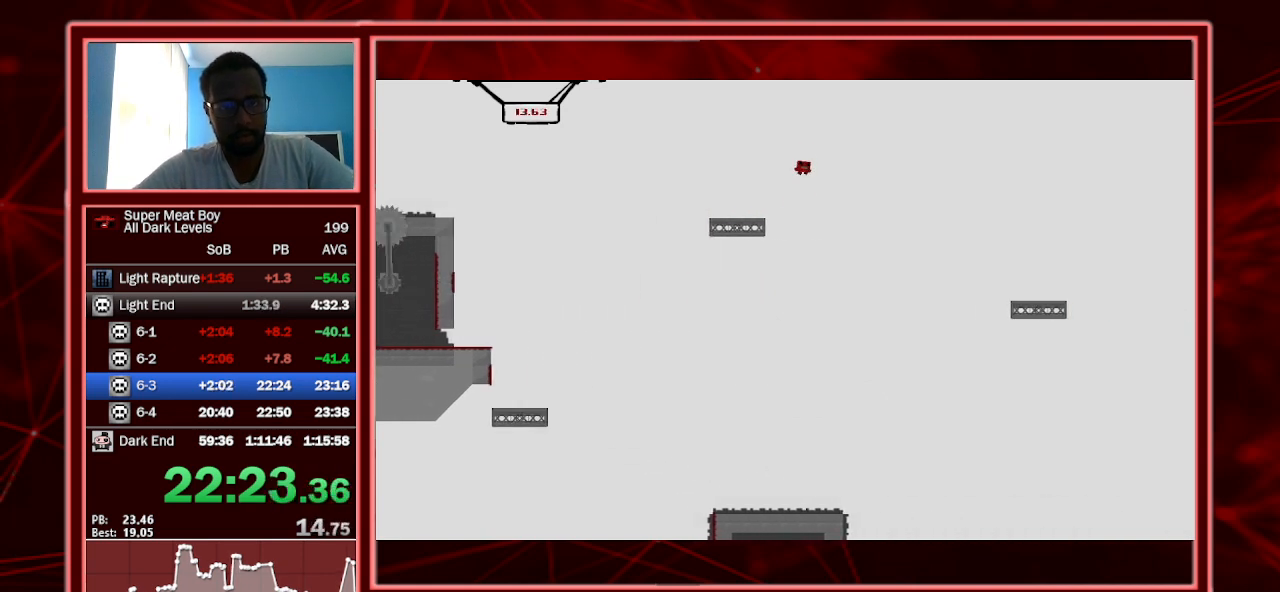
{"keys": ["right", "shift", "space"], "events": []}
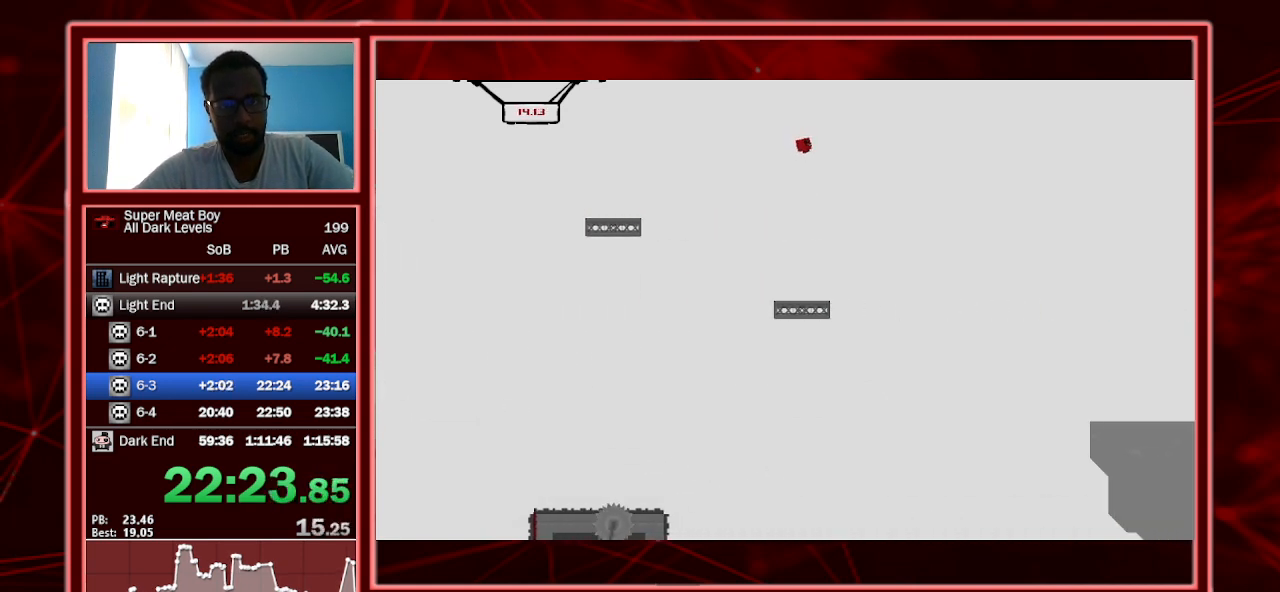
{"keys": ["right", "shift", "space"], "events": []}
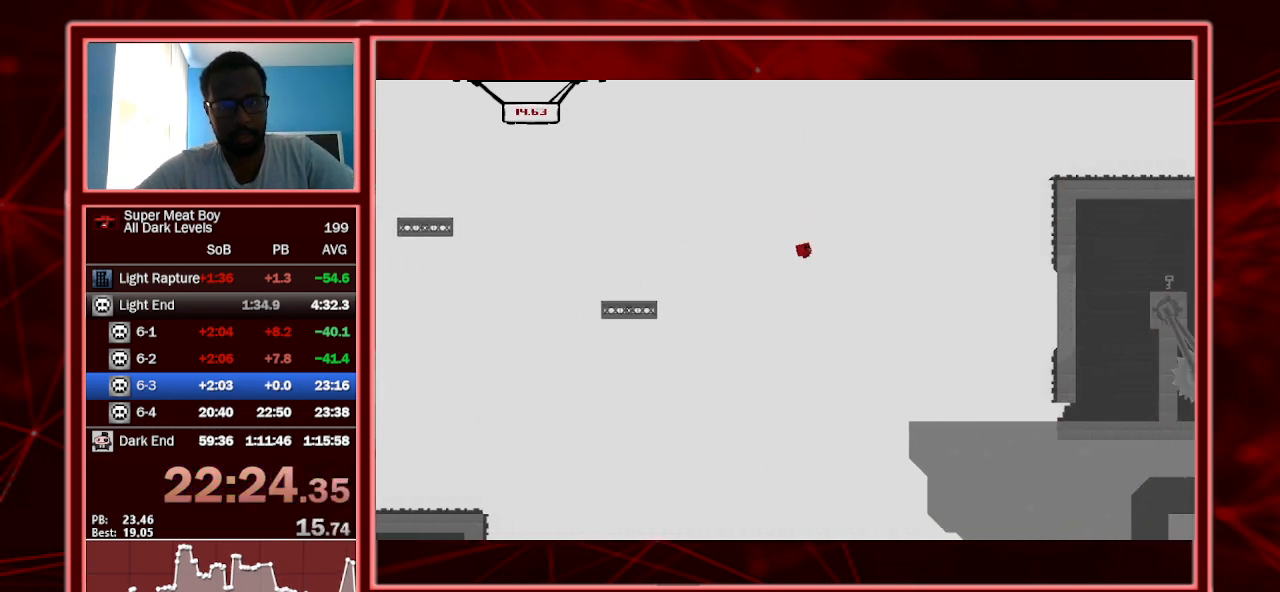
{"keys": ["shift"], "events": [[367, "space", "up"], [400, "right", "up"]]}
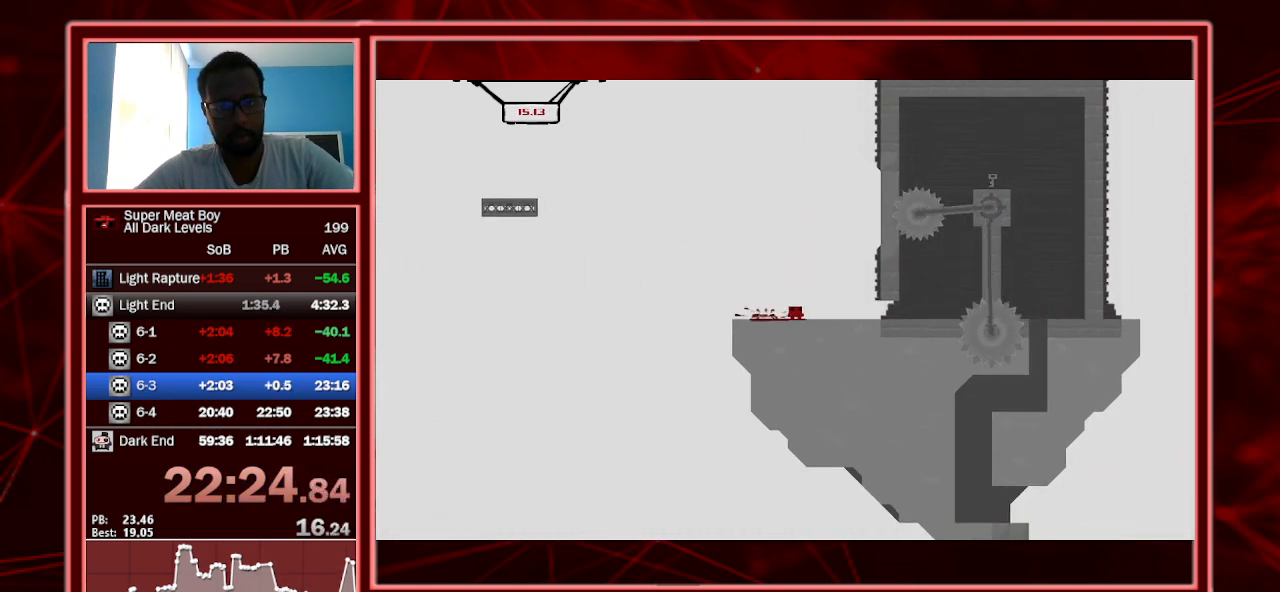
{"keys": ["shift"], "events": []}
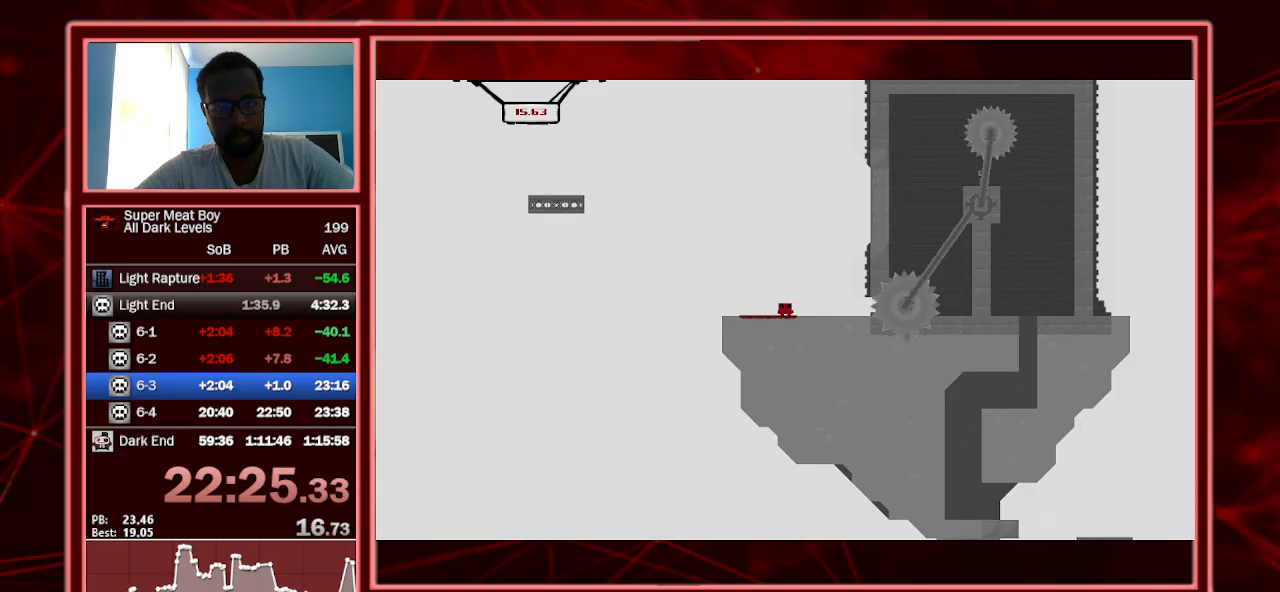
{"keys": ["shift"], "events": []}
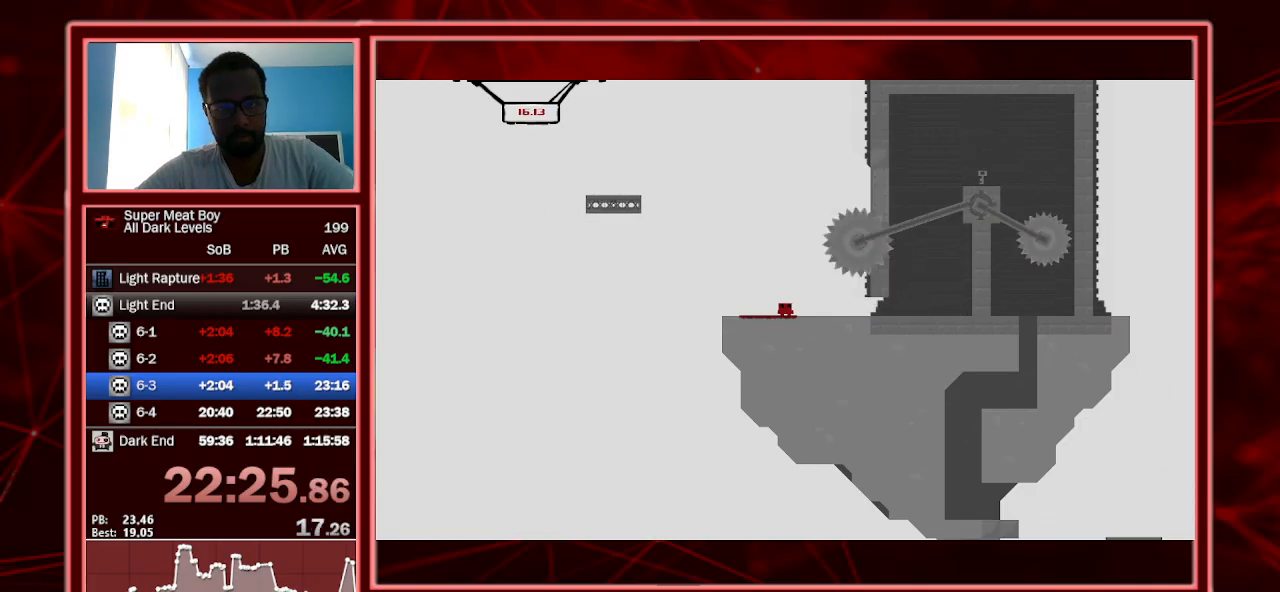
{"keys": ["right", "shift"], "events": [[167, "right", "down"]]}
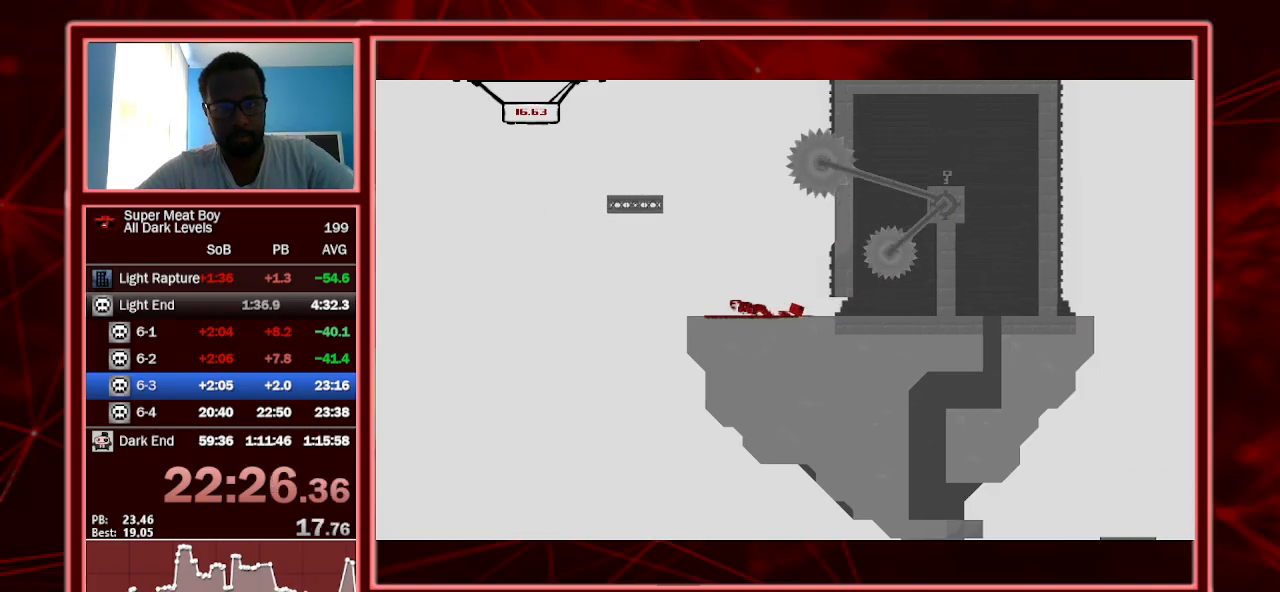
{"keys": ["right", "shift"], "events": [[433, "space", "down"], [467, "space", "up"]]}
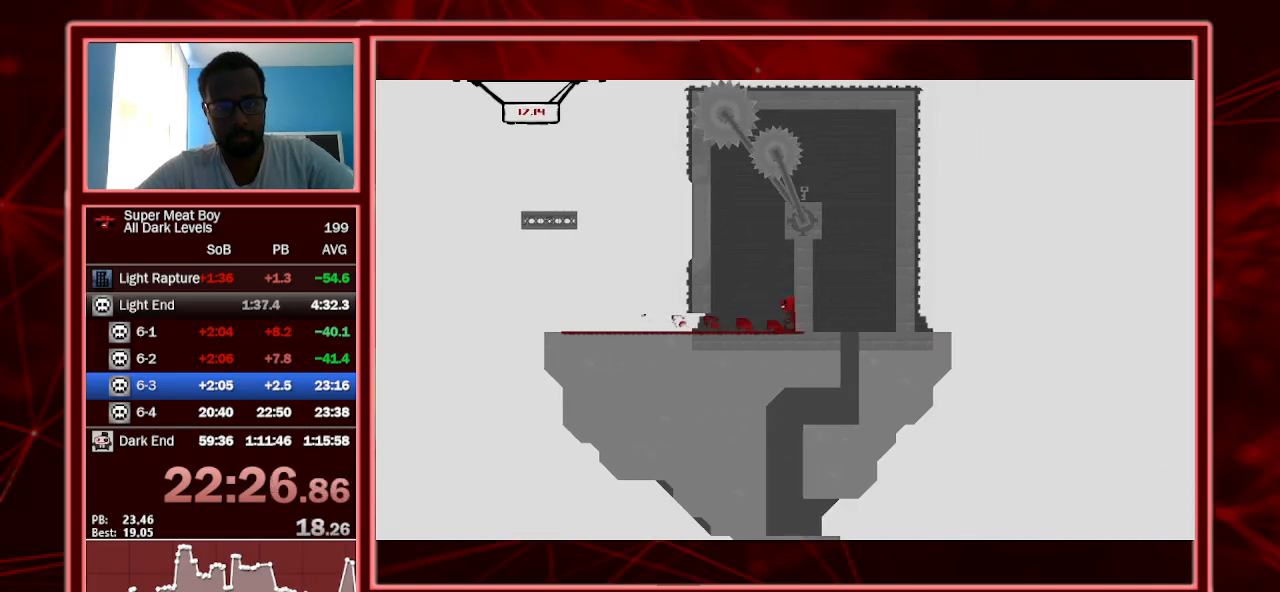
{"keys": ["right", "shift", "space"], "events": [[67, "left", "down"], [67, "right", "up"], [67, "space", "down"], [333, "space", "up"], [400, "left", "up"], [400, "right", "down"], [400, "space", "down"]]}
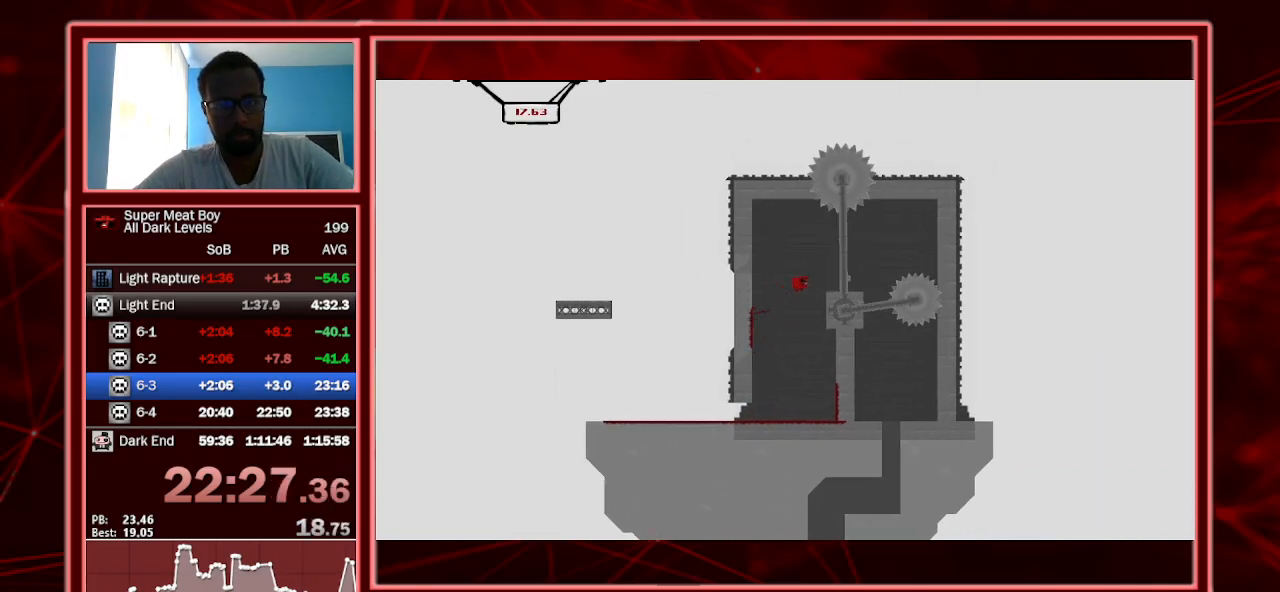
{"keys": ["shift"], "events": [[67, "right", "up"], [67, "space", "up"], [133, "left", "down"], [267, "left", "up"]]}
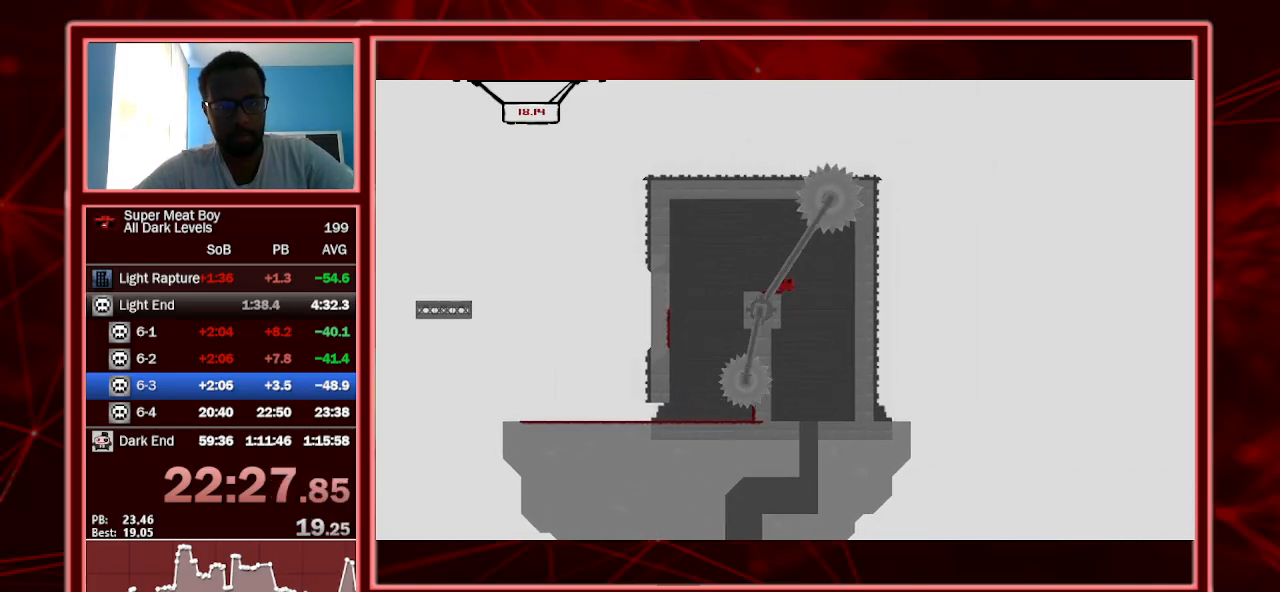
{"keys": ["shift"], "events": [[67, "right", "down"], [333, "left", "down"], [333, "right", "up"], [433, "left", "up"]]}
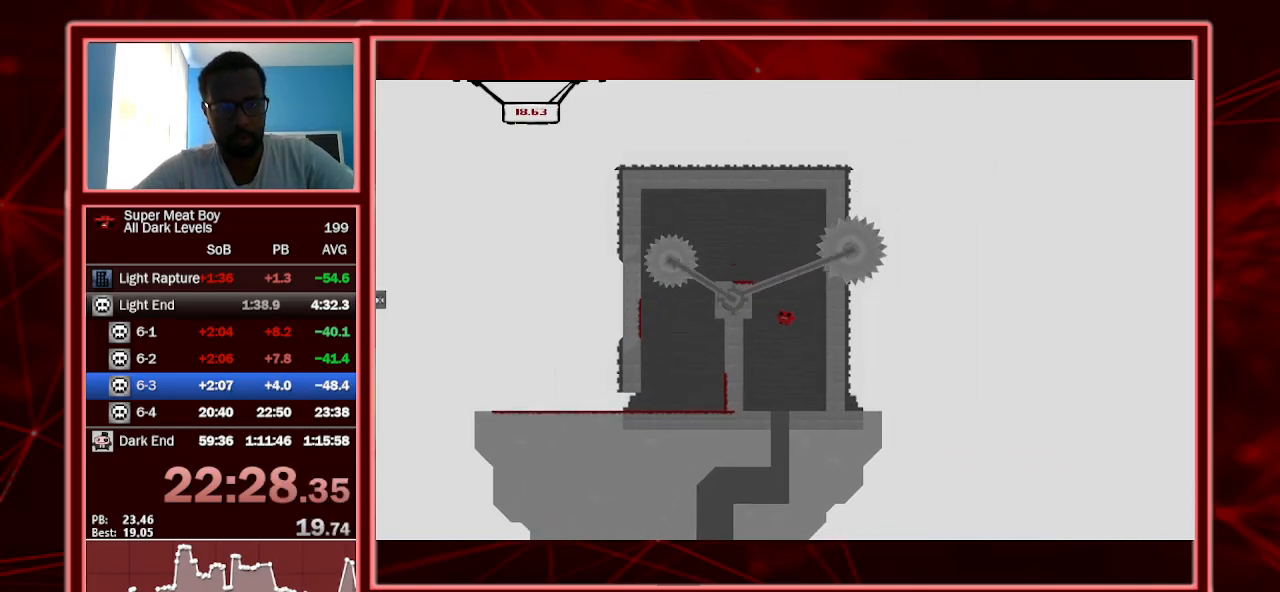
{"keys": ["left", "shift"], "events": [[500, "left", "down"]]}
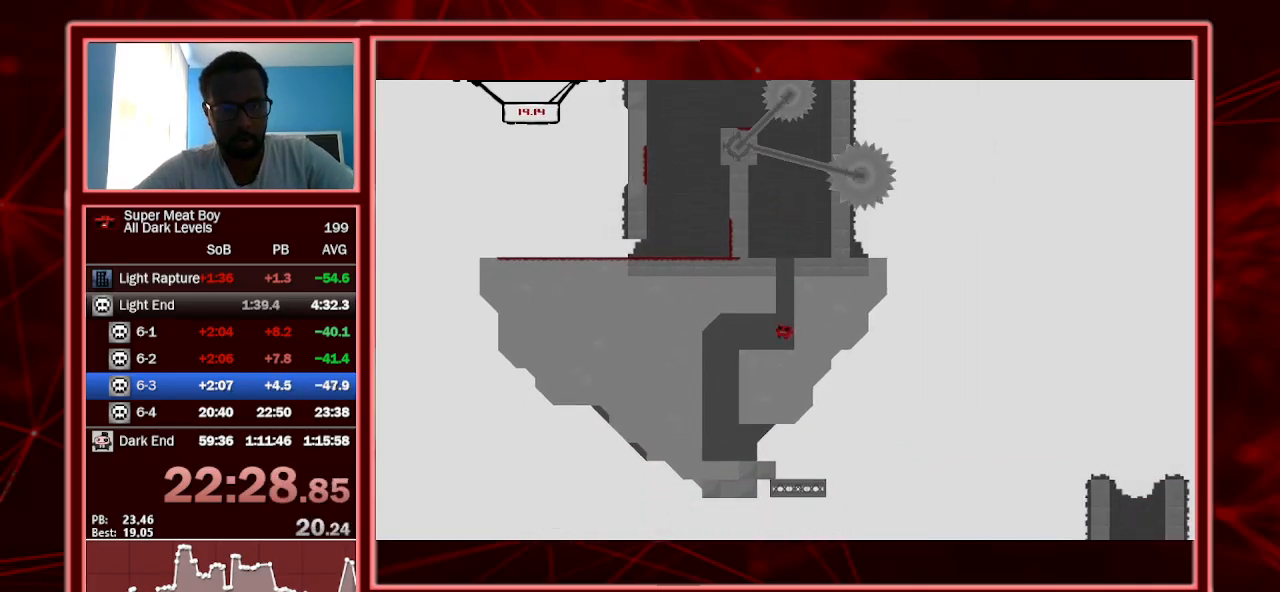
{"keys": ["right", "shift"], "events": [[367, "right", "down"], [400, "left", "up"]]}
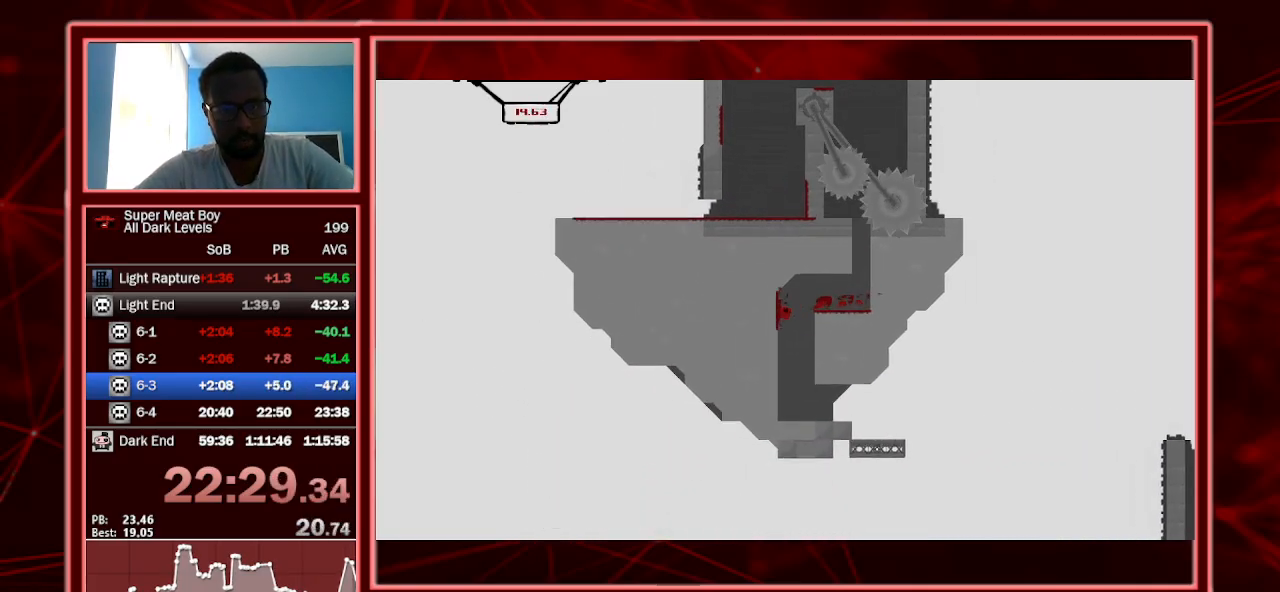
{"keys": ["shift"], "events": [[433, "right", "up"]]}
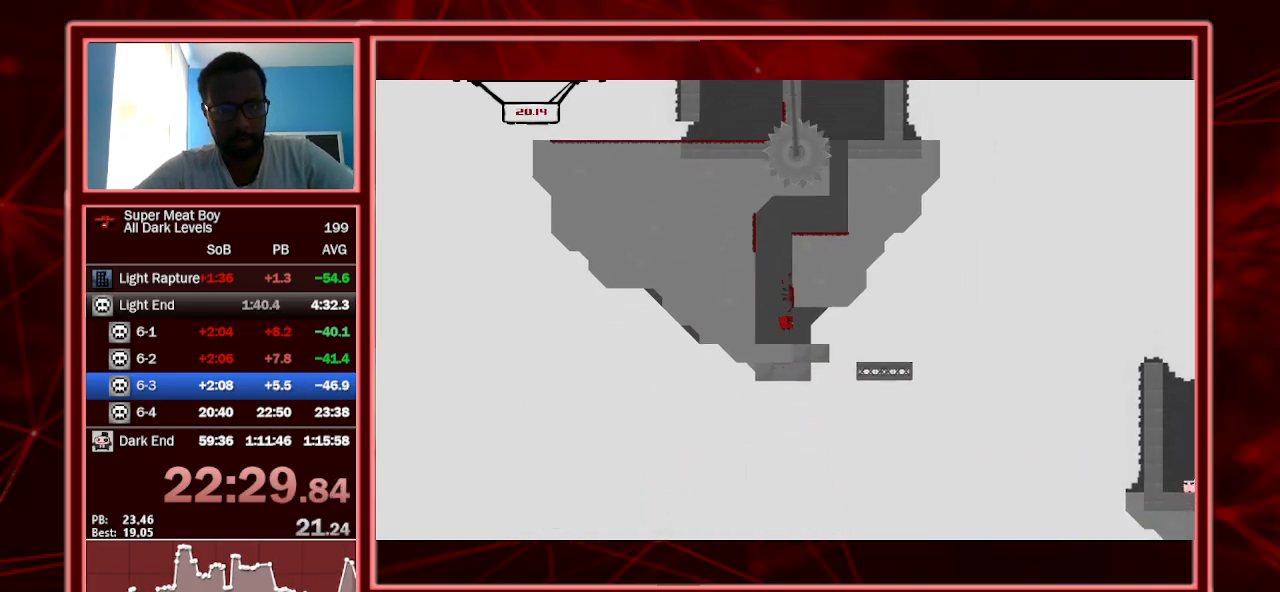
{"keys": ["right", "shift", "space"], "events": [[200, "right", "down"], [433, "space", "down"]]}
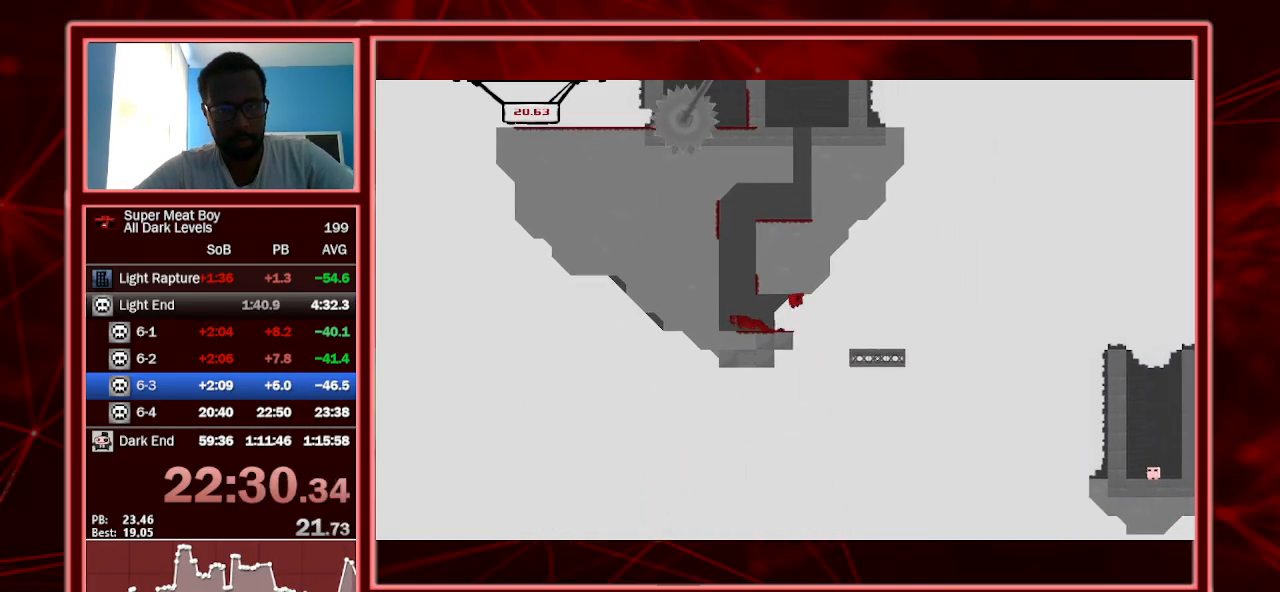
{"keys": ["right", "shift", "space"], "events": [[100, "space", "up"], [233, "left", "down"], [367, "left", "up"], [500, "space", "down"]]}
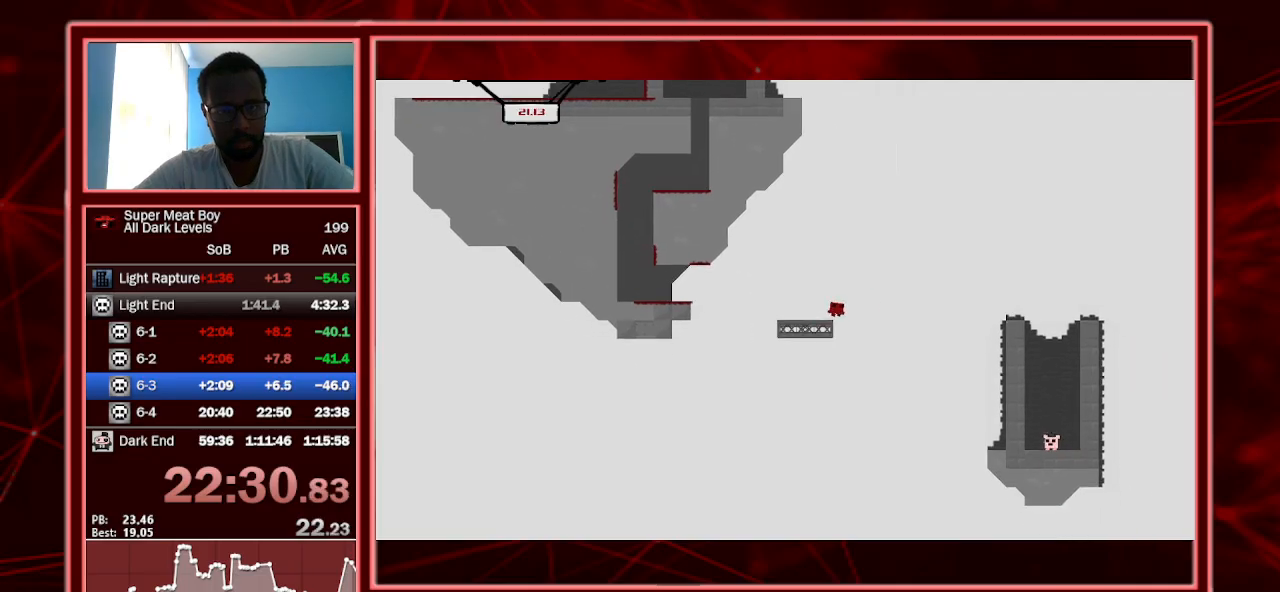
{"keys": ["left", "shift"], "events": [[300, "space", "up"], [433, "right", "up"], [500, "left", "down"]]}
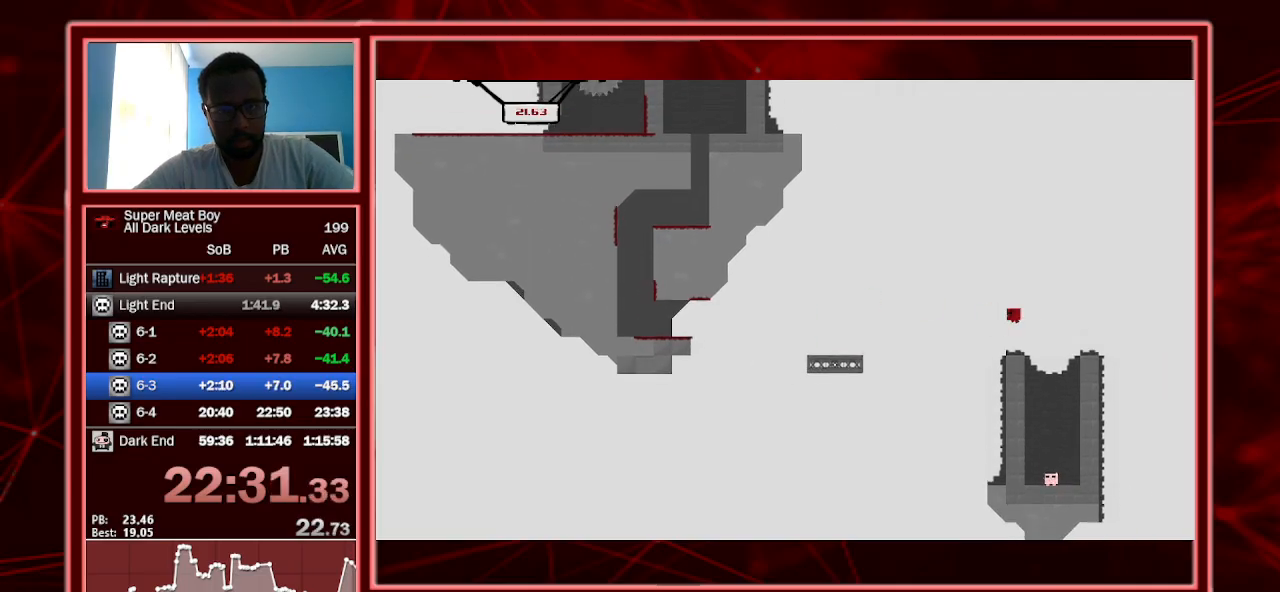
{"keys": ["shift"], "events": [[267, "left", "up"]]}
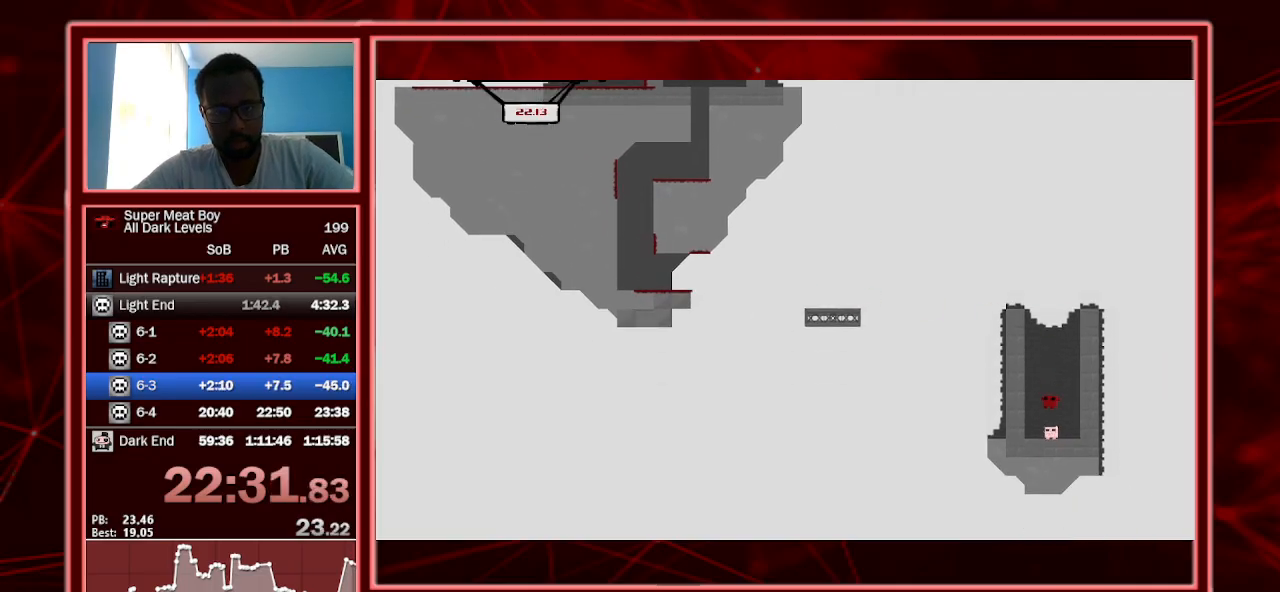
{"keys": ["right", "shift"], "events": [[167, "a", "down"], [300, "a", "up"], [500, "right", "down"]]}
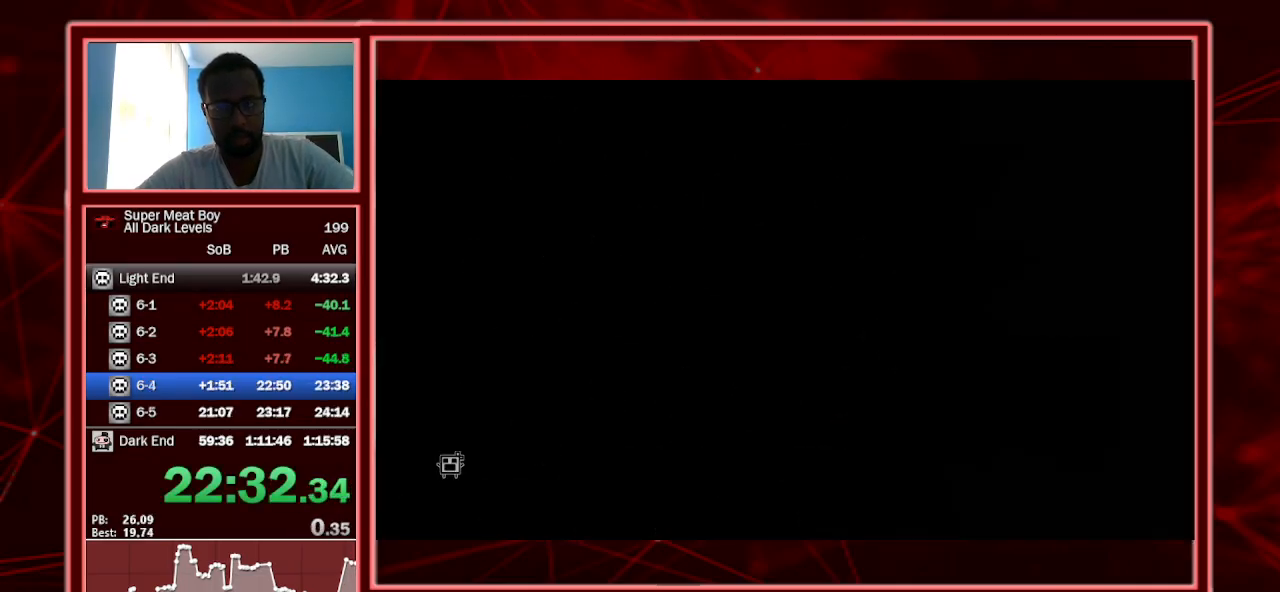
{"keys": ["right", "shift"], "events": []}
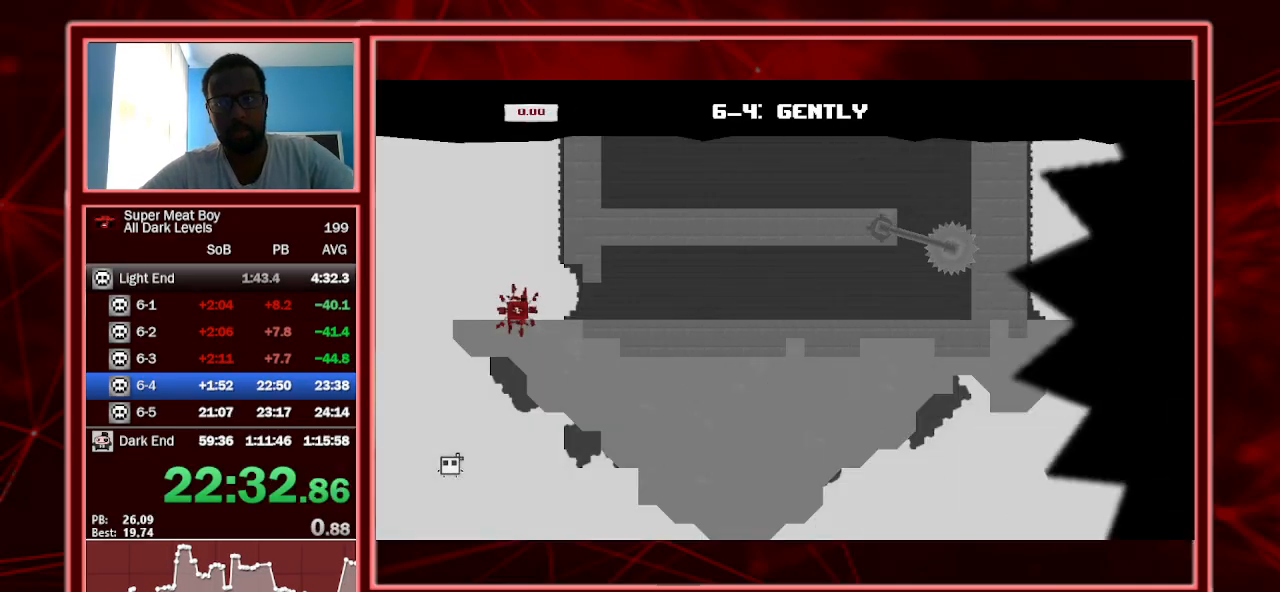
{"keys": ["right", "shift"], "events": []}